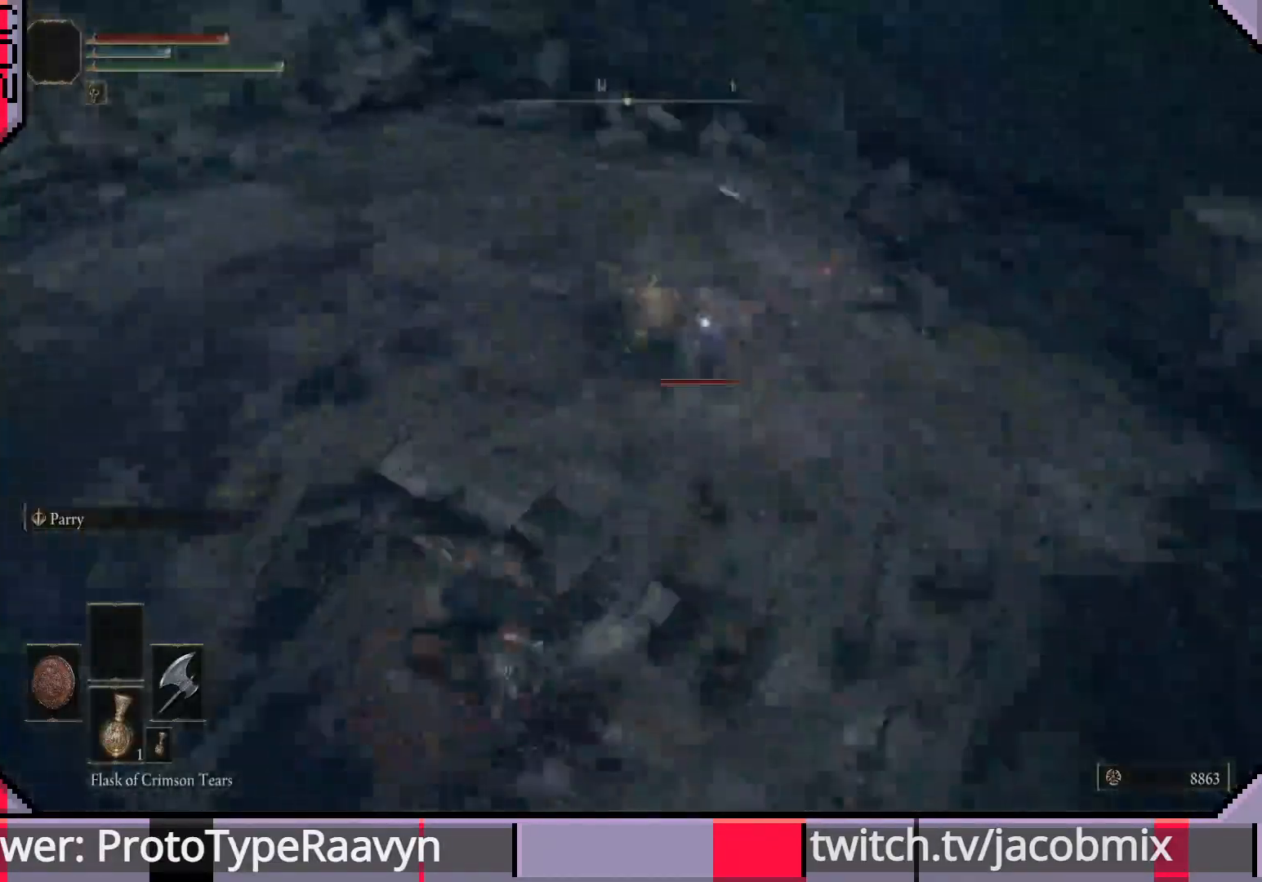
Gameplay with a controller (PlayStation layout); each line is a JSON object with the inputs held at the frame after it. "events" lists button and stick changes between this image and that frame as [ms after this image, input, new state], when the widget could be followed in between.
{"buttons": [], "left_stick": "up-right", "right_stick": "center", "events": [[17, "R1", "up"]]}
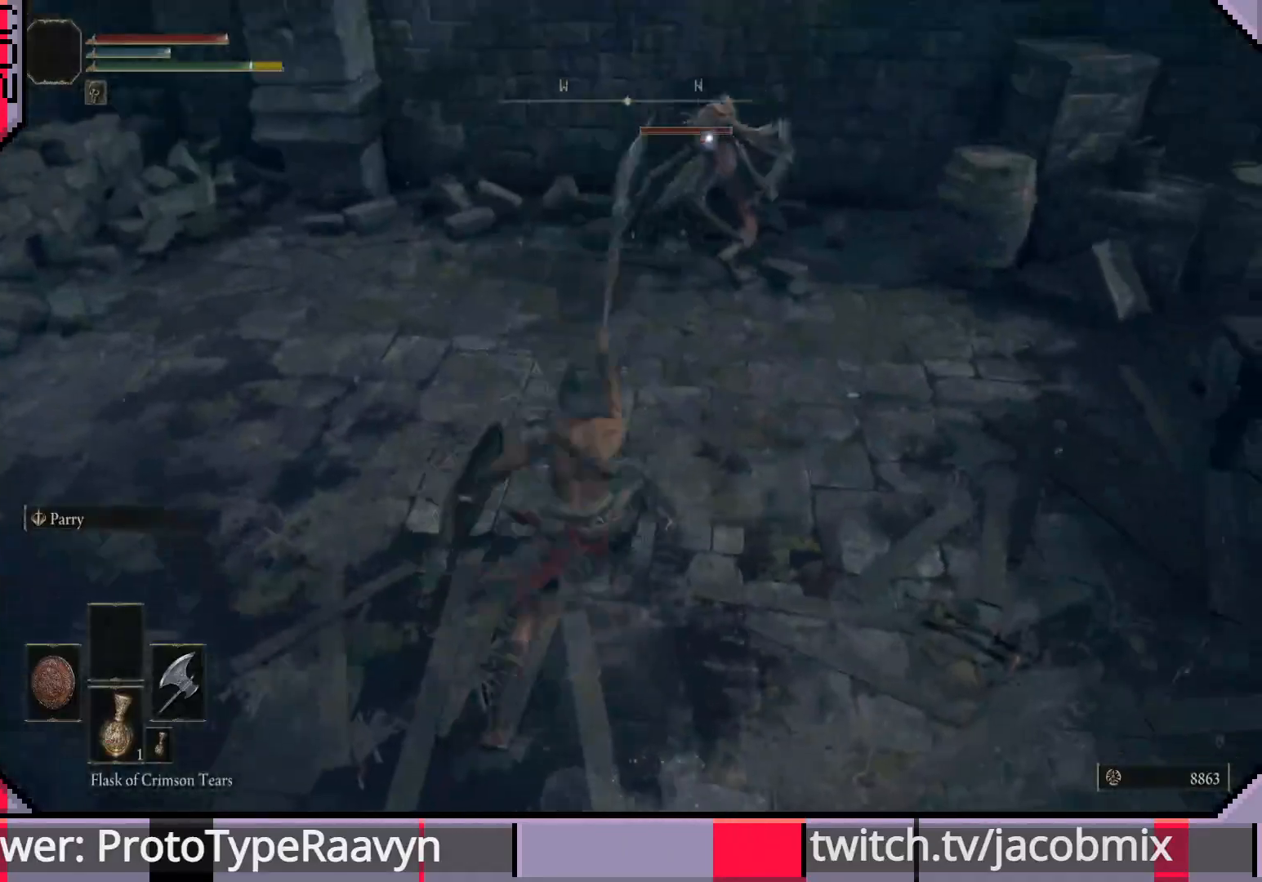
{"buttons": [], "left_stick": "down", "right_stick": "center", "events": [[67, "left_stick", "right"], [217, "left_stick", "down"]]}
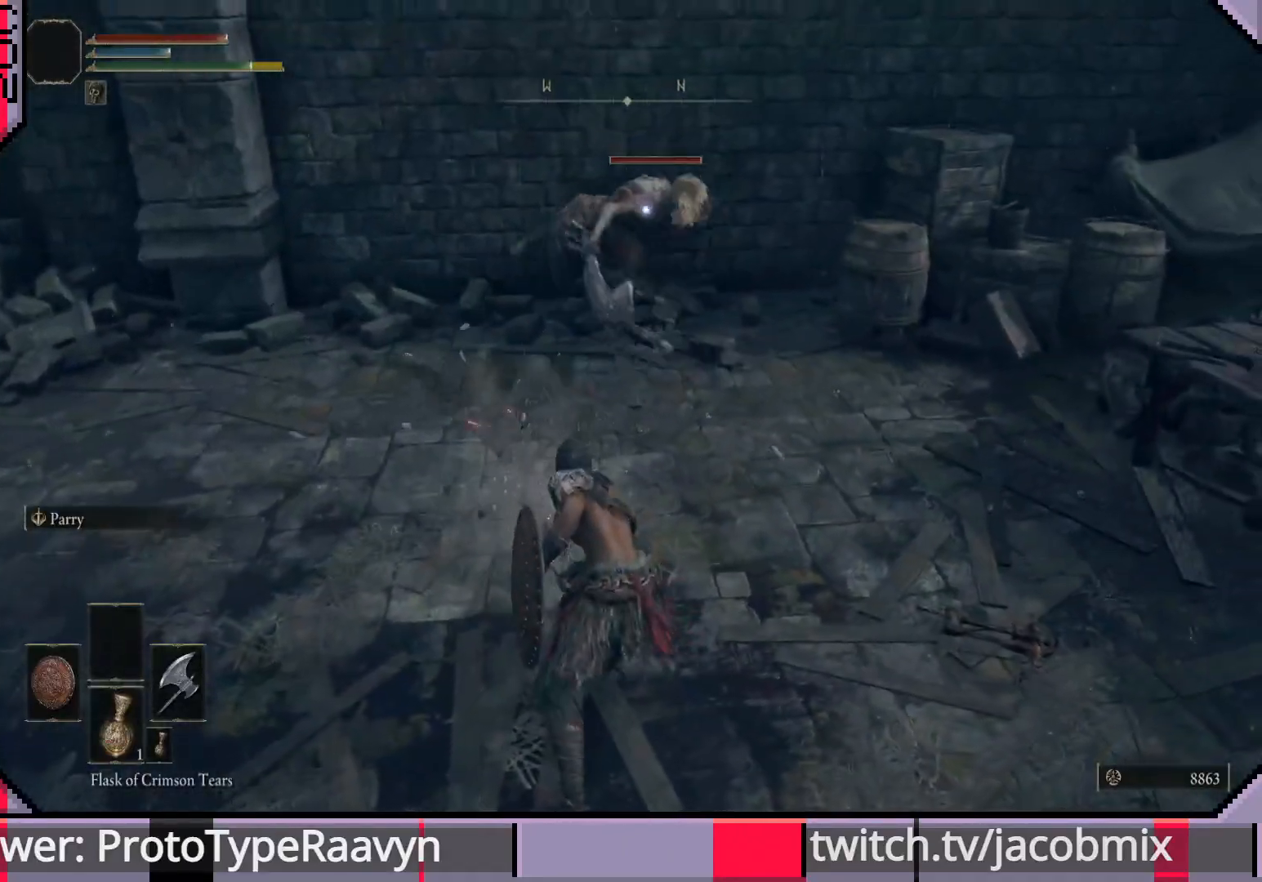
{"buttons": [], "left_stick": "down", "right_stick": "center", "events": []}
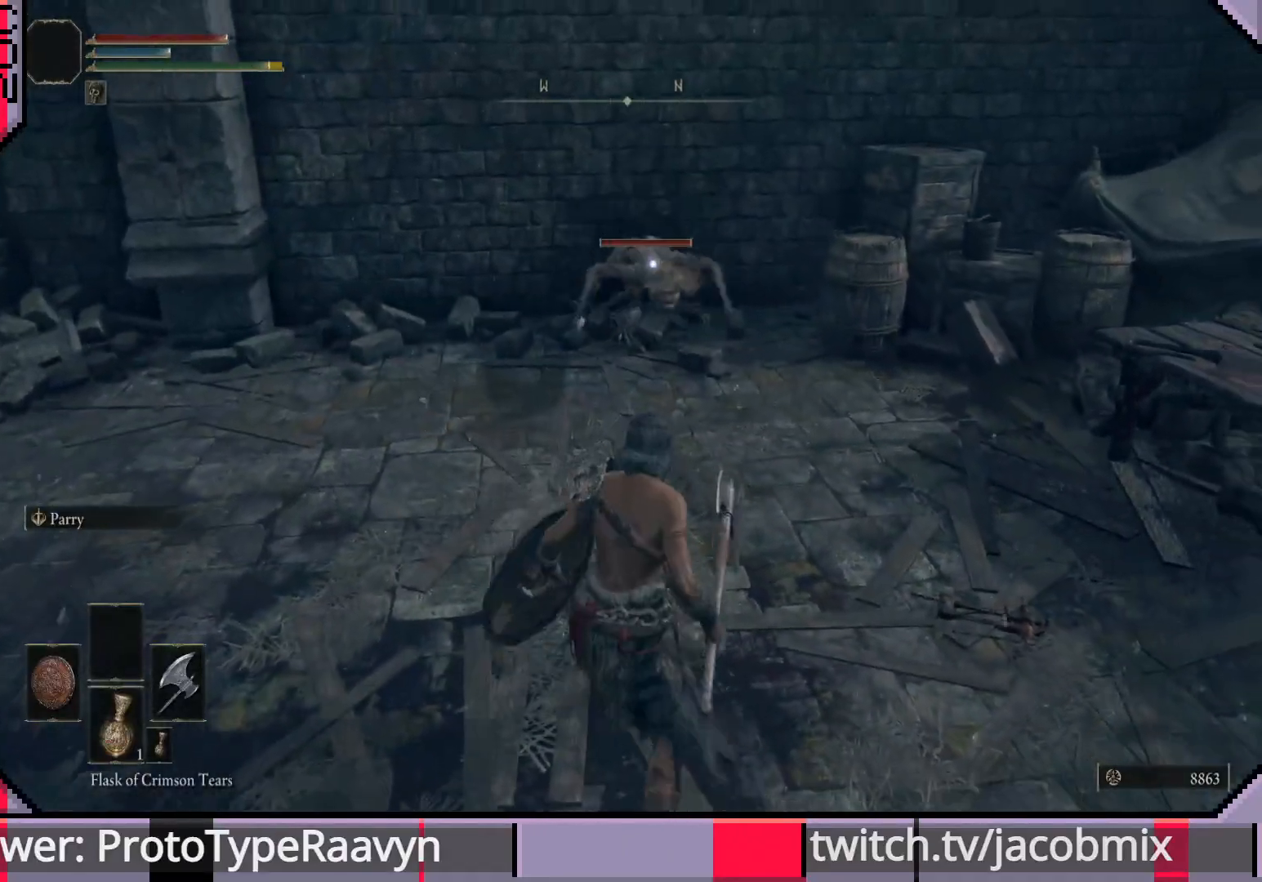
{"buttons": ["R2"], "left_stick": "down", "right_stick": "center", "events": [[133, "R2", "down"]]}
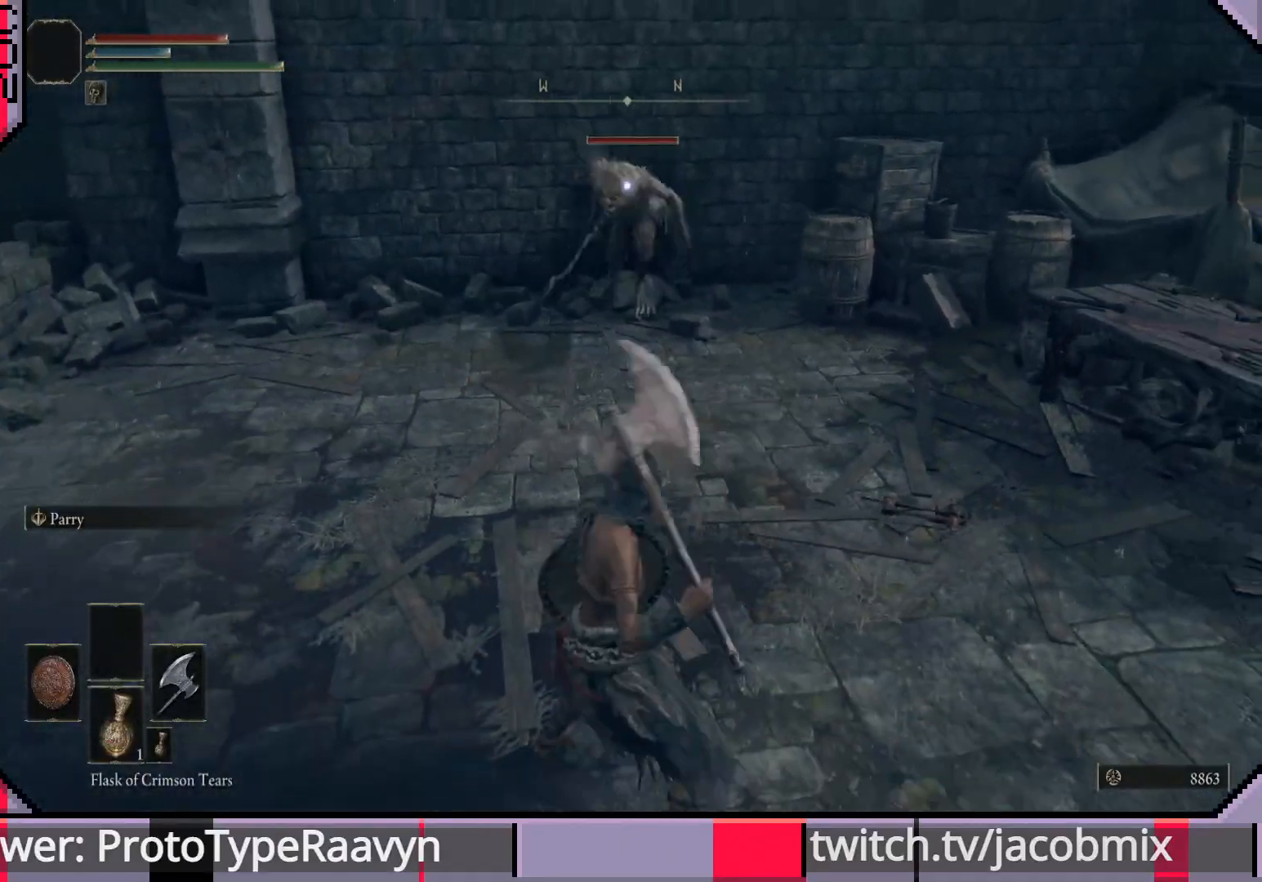
{"buttons": [], "left_stick": "up", "right_stick": "center", "events": [[183, "left_stick", "down-left"], [300, "left_stick", "left"], [450, "R2", "up"], [467, "left_stick", "up"]]}
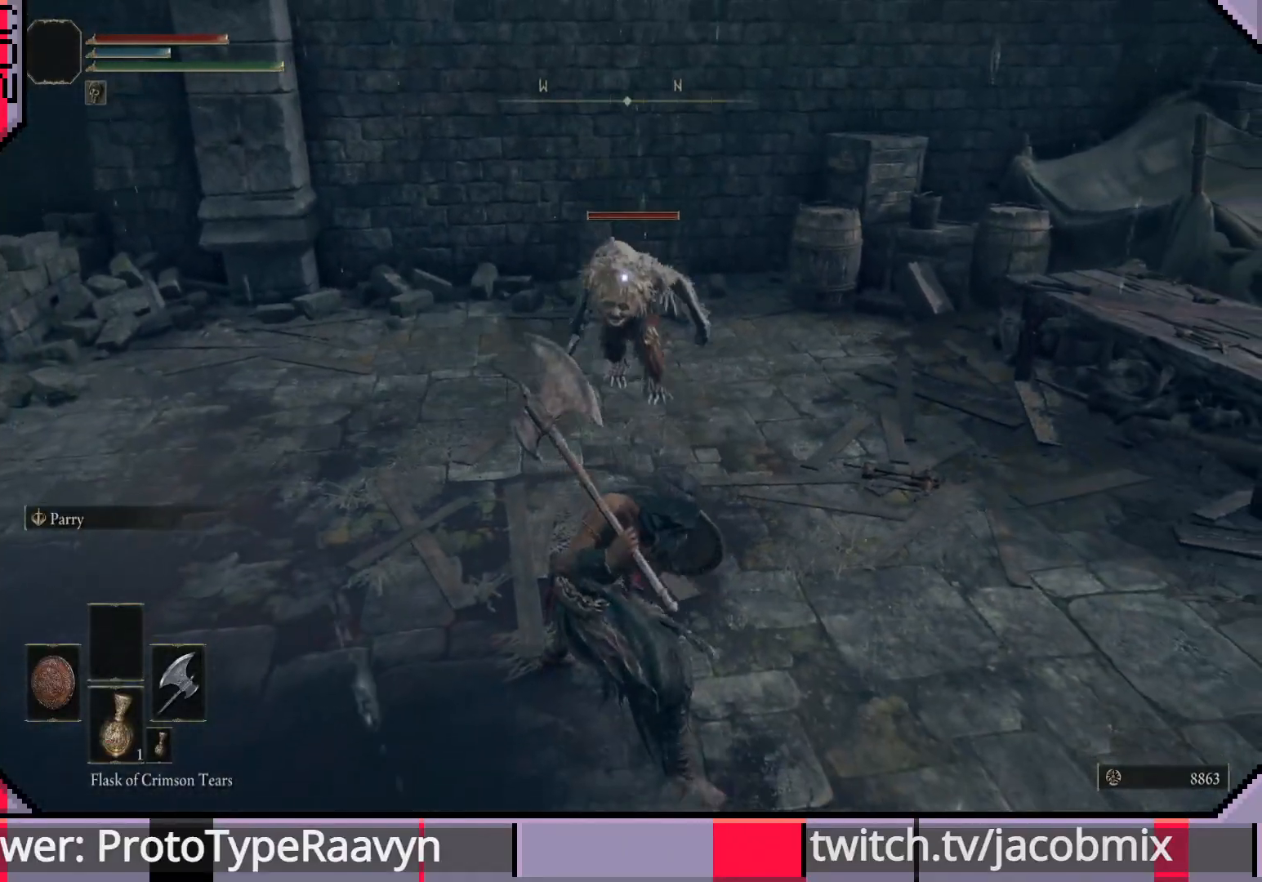
{"buttons": [], "left_stick": "up", "right_stick": "center", "events": []}
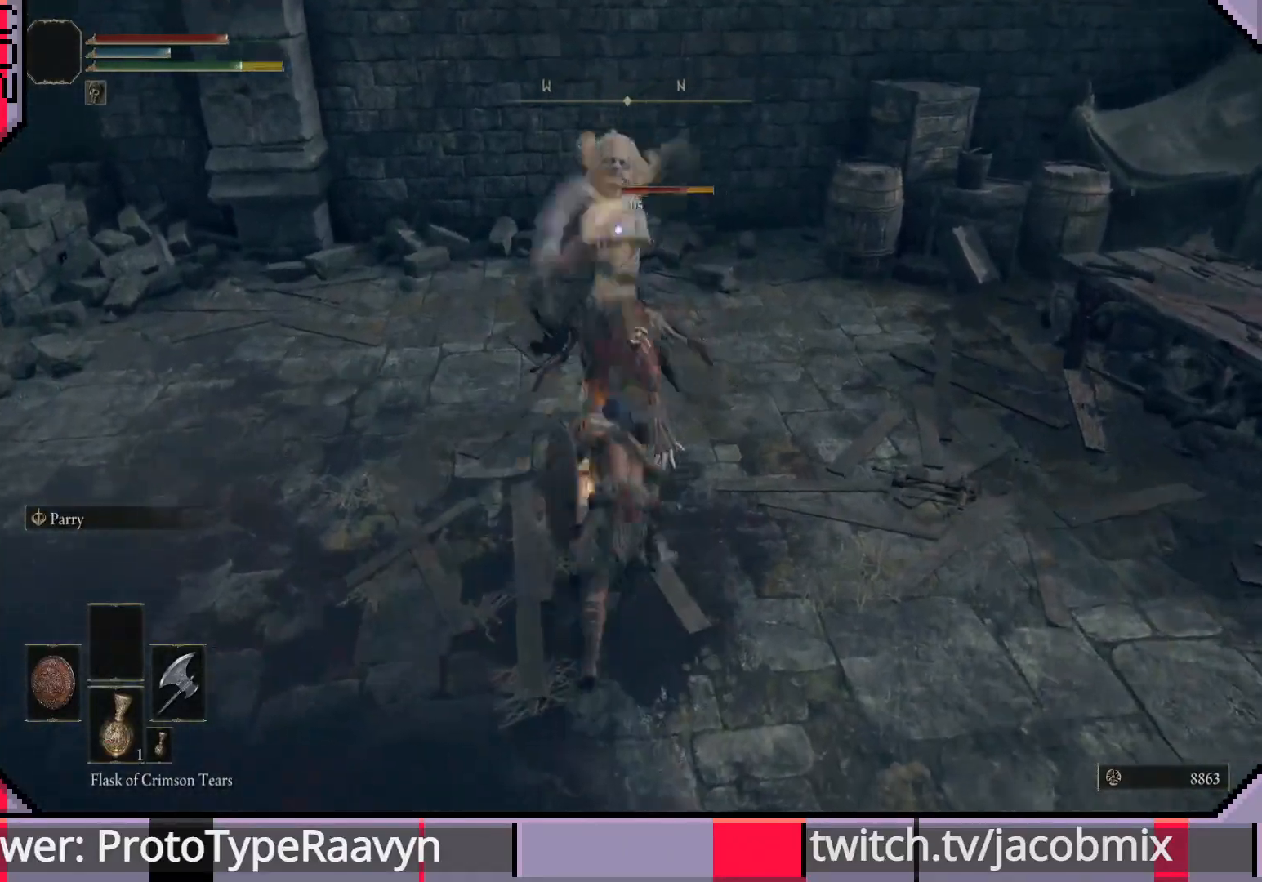
{"buttons": [], "left_stick": "up", "right_stick": "center", "events": [[383, "R1", "down"], [500, "R1", "up"]]}
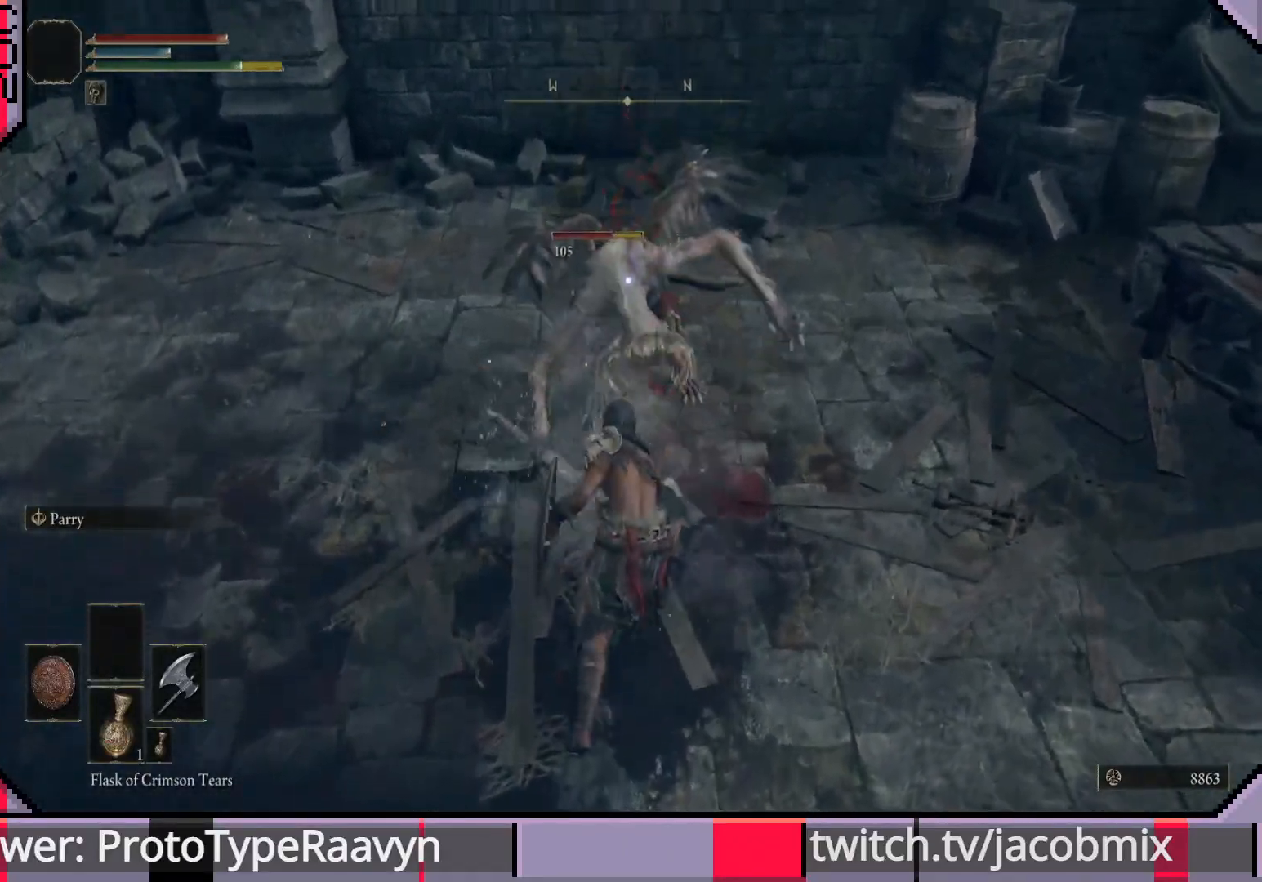
{"buttons": [], "left_stick": "up", "right_stick": "center", "events": [[50, "R1", "down"], [167, "R1", "up"], [217, "R1", "down"], [283, "R1", "up"], [350, "R1", "down"], [450, "R1", "up"]]}
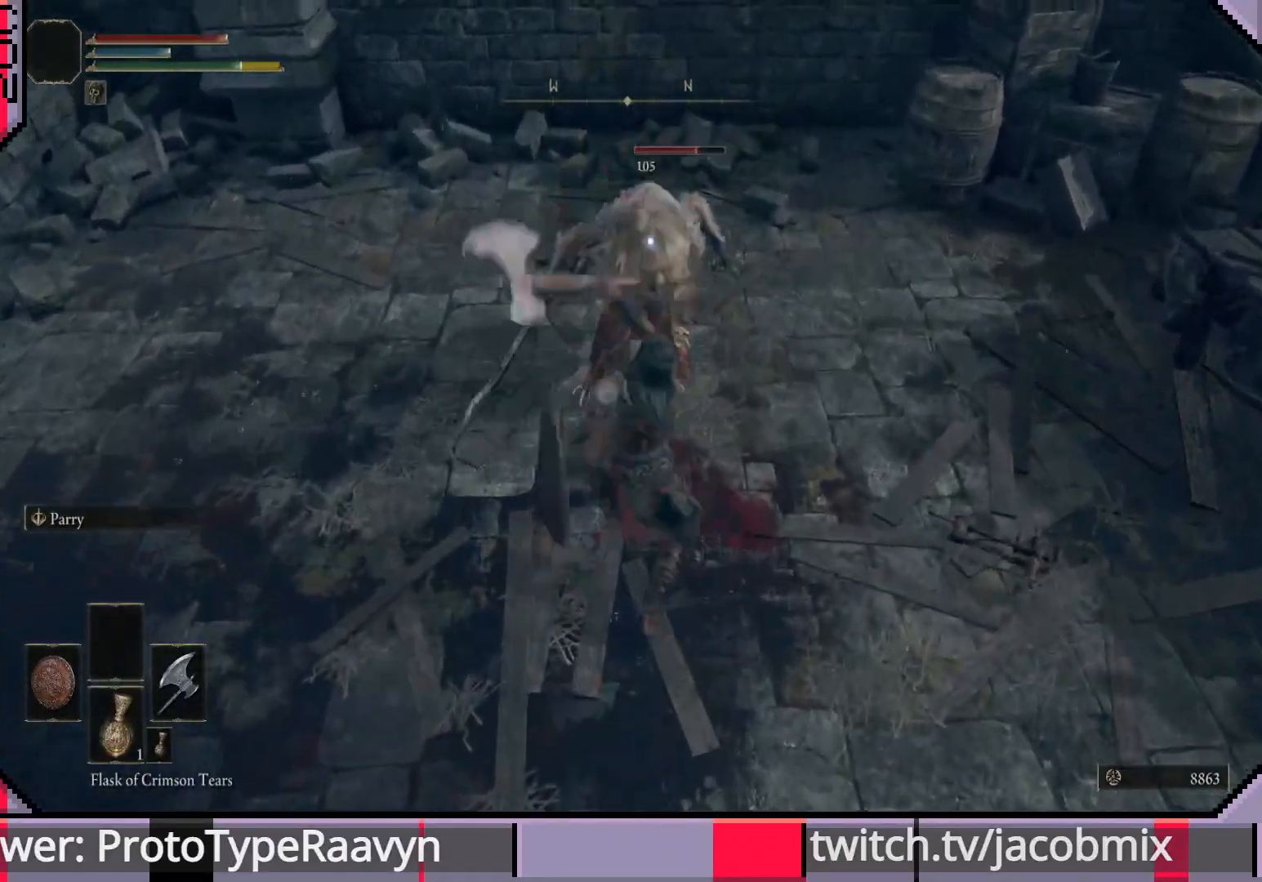
{"buttons": [], "left_stick": "up", "right_stick": "center", "events": [[17, "R1", "down"], [83, "R1", "up"], [167, "R1", "down"], [267, "R1", "up"], [350, "R1", "down"], [450, "R1", "up"]]}
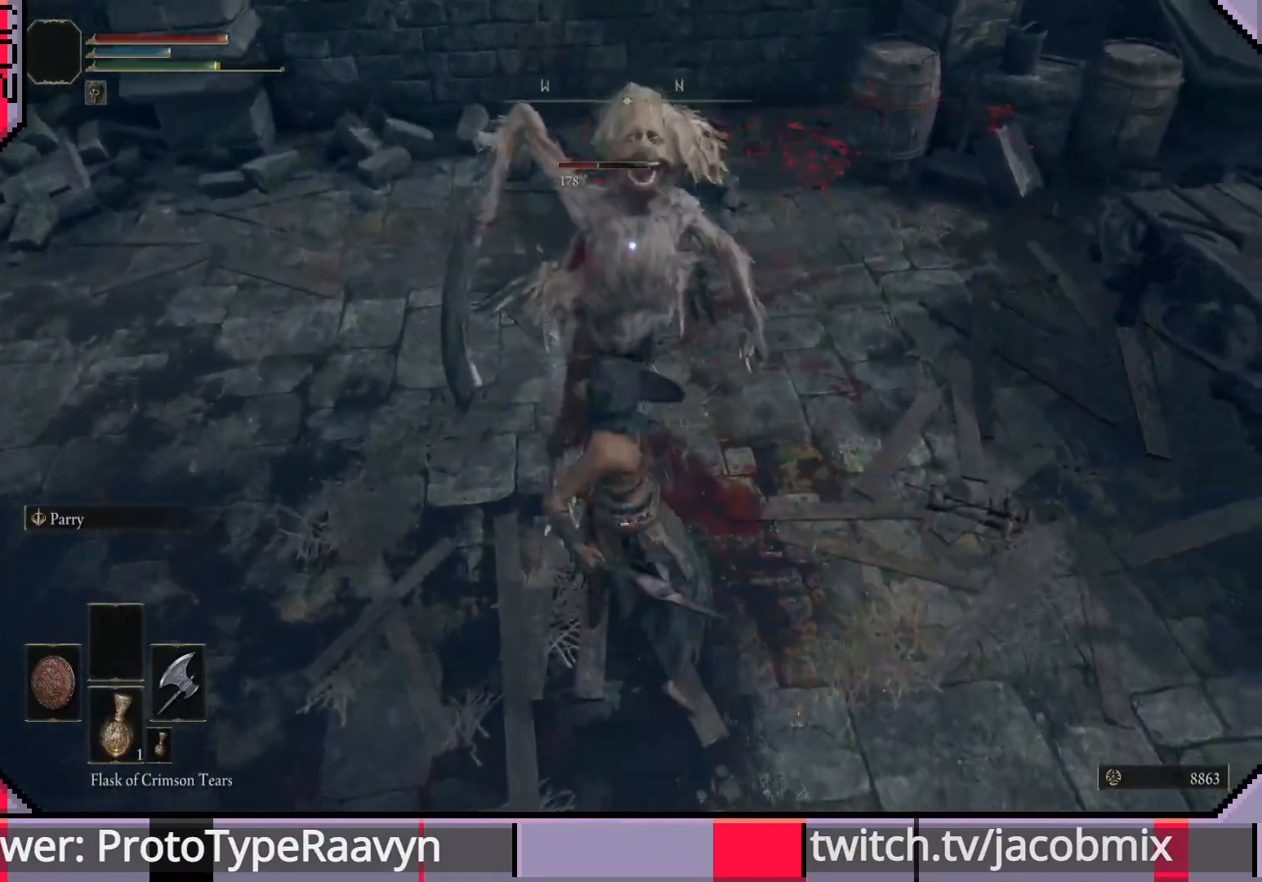
{"buttons": [], "left_stick": "up-right", "right_stick": "center", "events": [[17, "R1", "down"], [100, "R1", "up"], [233, "left_stick", "right"], [417, "left_stick", "up-right"]]}
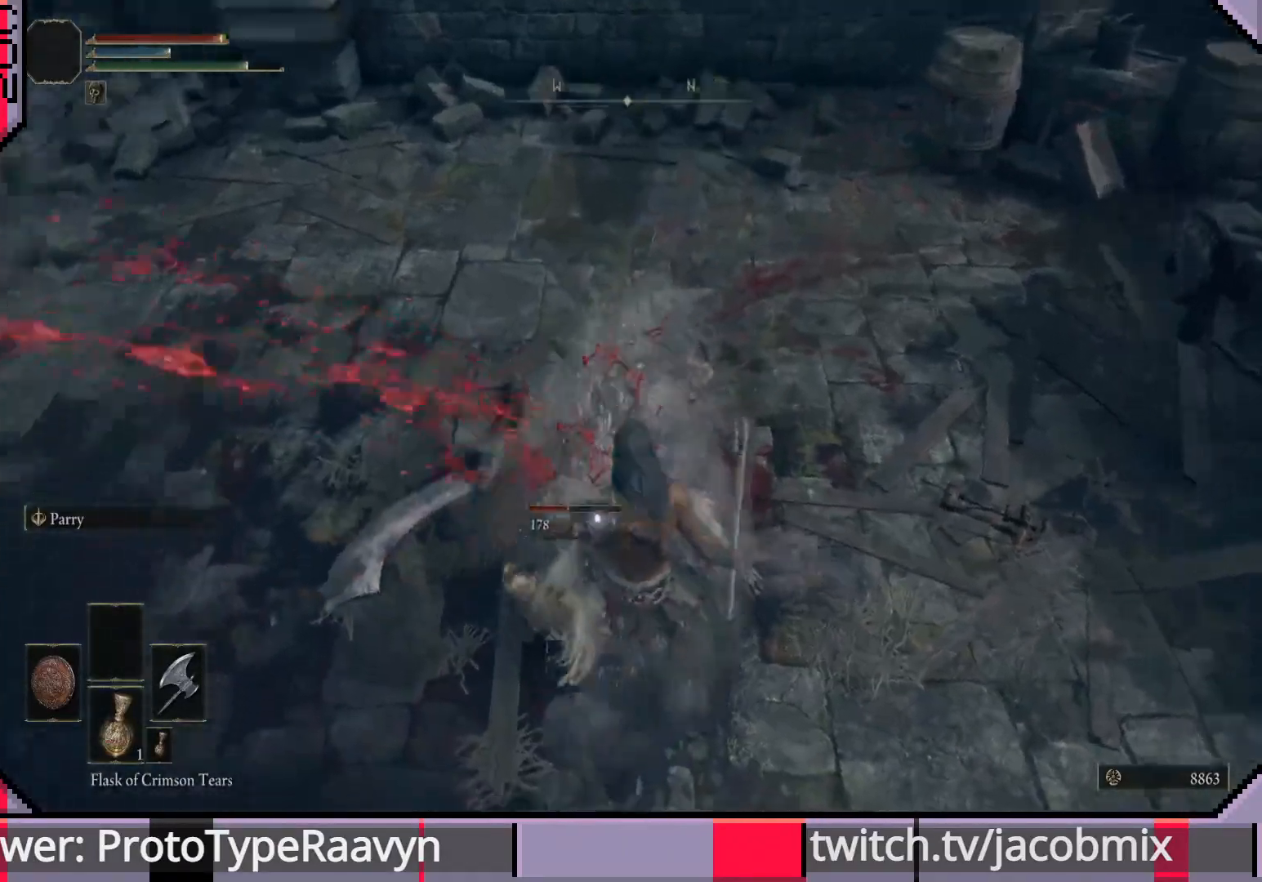
{"buttons": [], "left_stick": "up-right", "right_stick": "center", "events": [[50, "R1", "down"], [133, "R1", "up"], [217, "R1", "down"], [300, "R1", "up"], [383, "R1", "down"], [483, "R1", "up"]]}
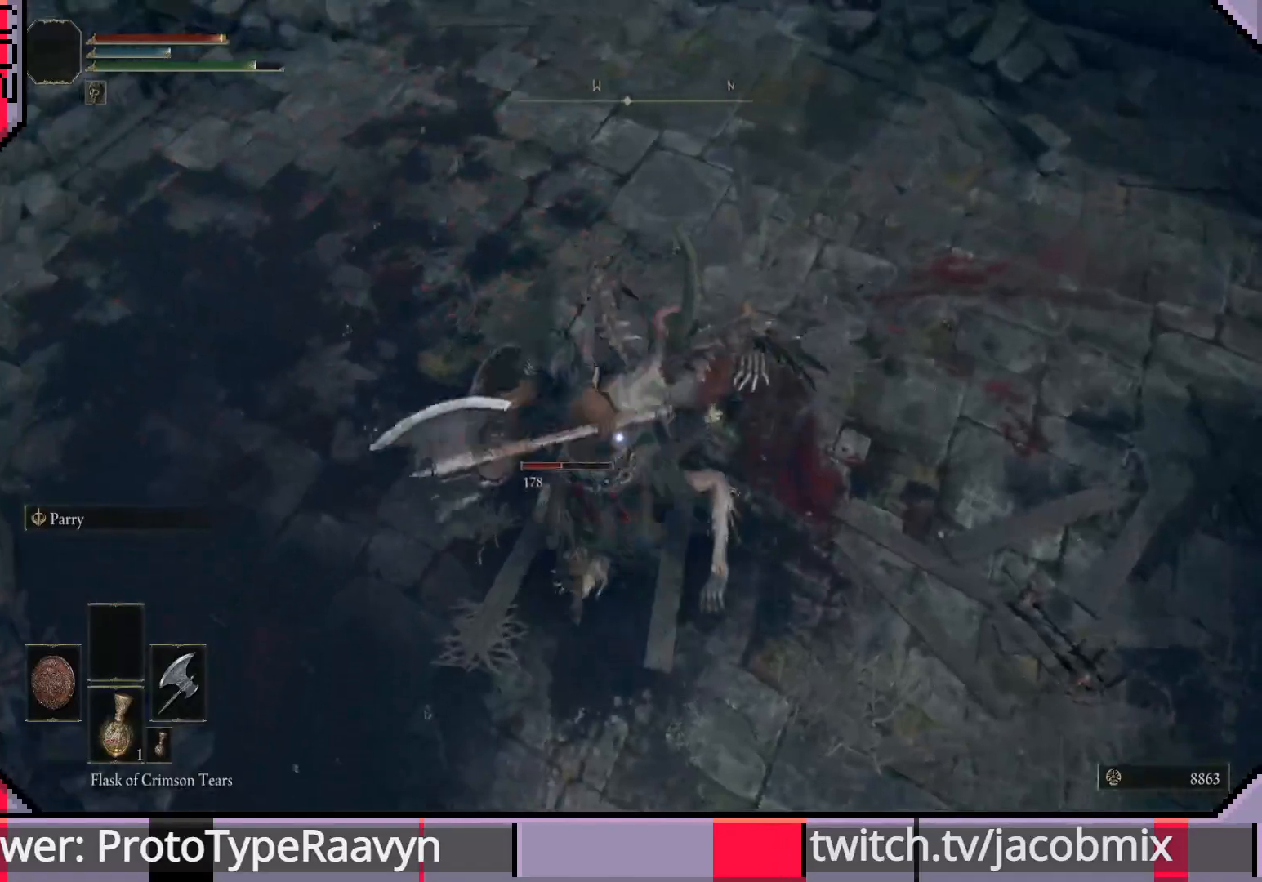
{"buttons": [], "left_stick": "up-right", "right_stick": "center", "events": [[33, "R1", "down"], [150, "R1", "up"], [217, "R1", "down"], [317, "R1", "up"], [383, "R1", "down"], [500, "R1", "up"]]}
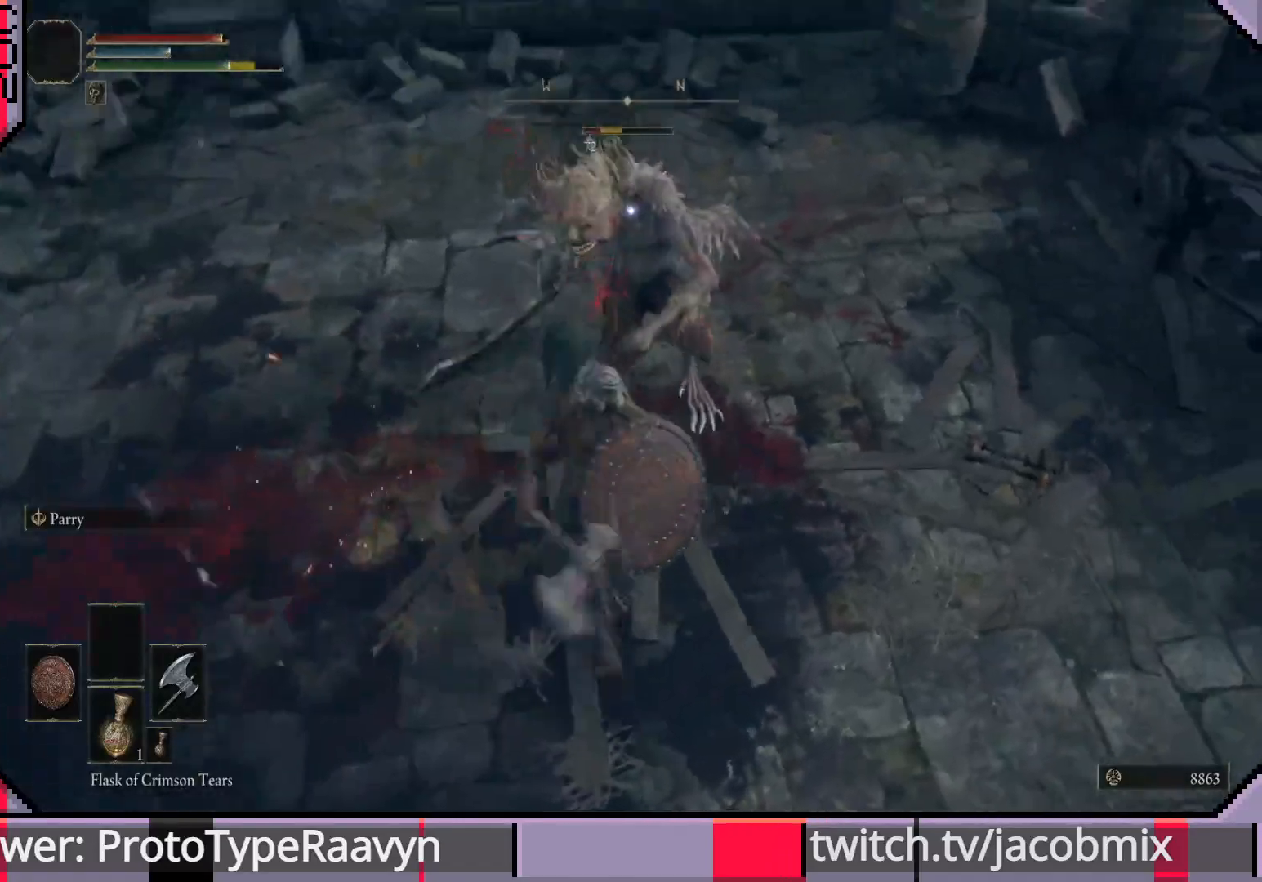
{"buttons": ["R1"], "left_stick": "up-right", "right_stick": "center", "events": [[50, "R1", "down"], [167, "R1", "up"], [233, "R1", "down"], [333, "R1", "up"], [400, "R1", "down"]]}
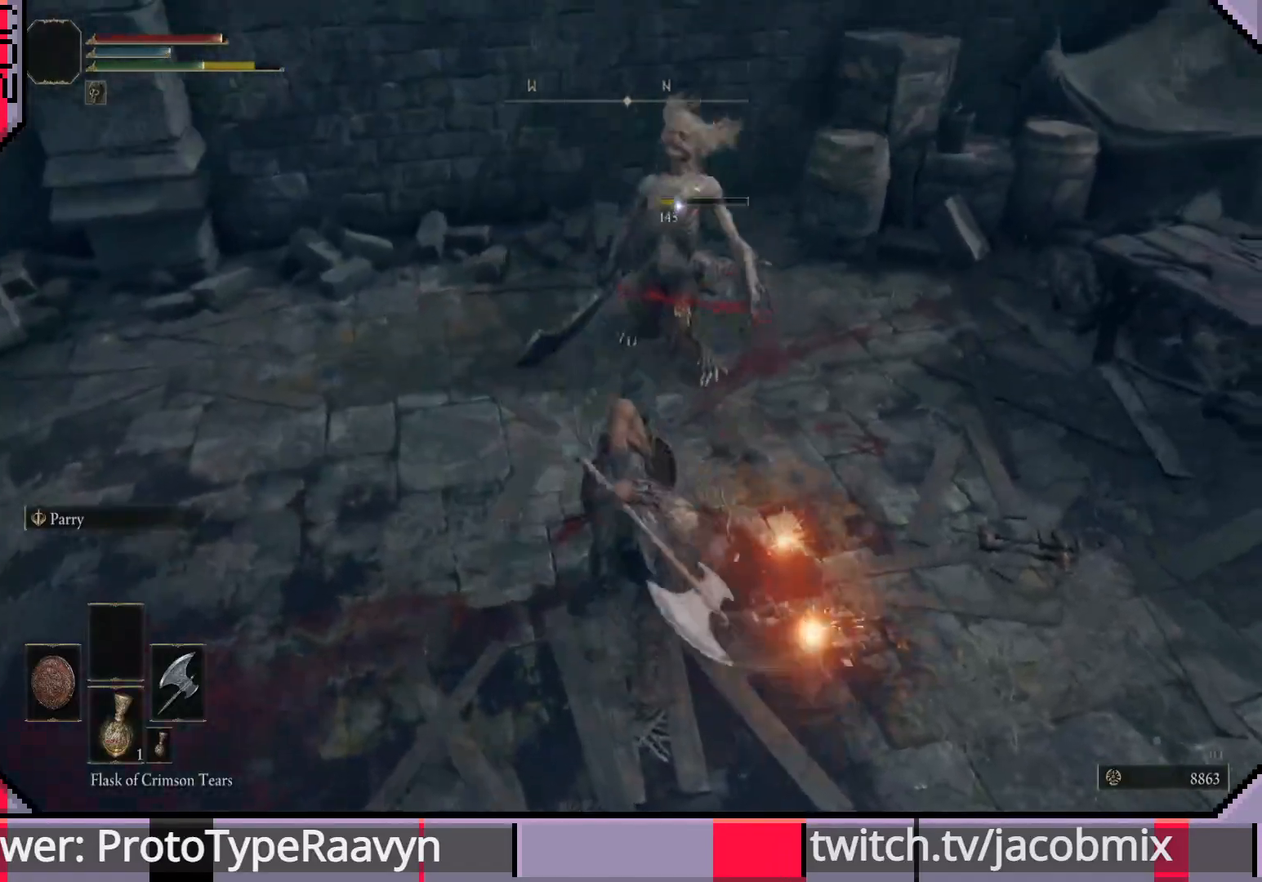
{"buttons": [], "left_stick": "up-right", "right_stick": "center", "events": [[17, "R1", "up"]]}
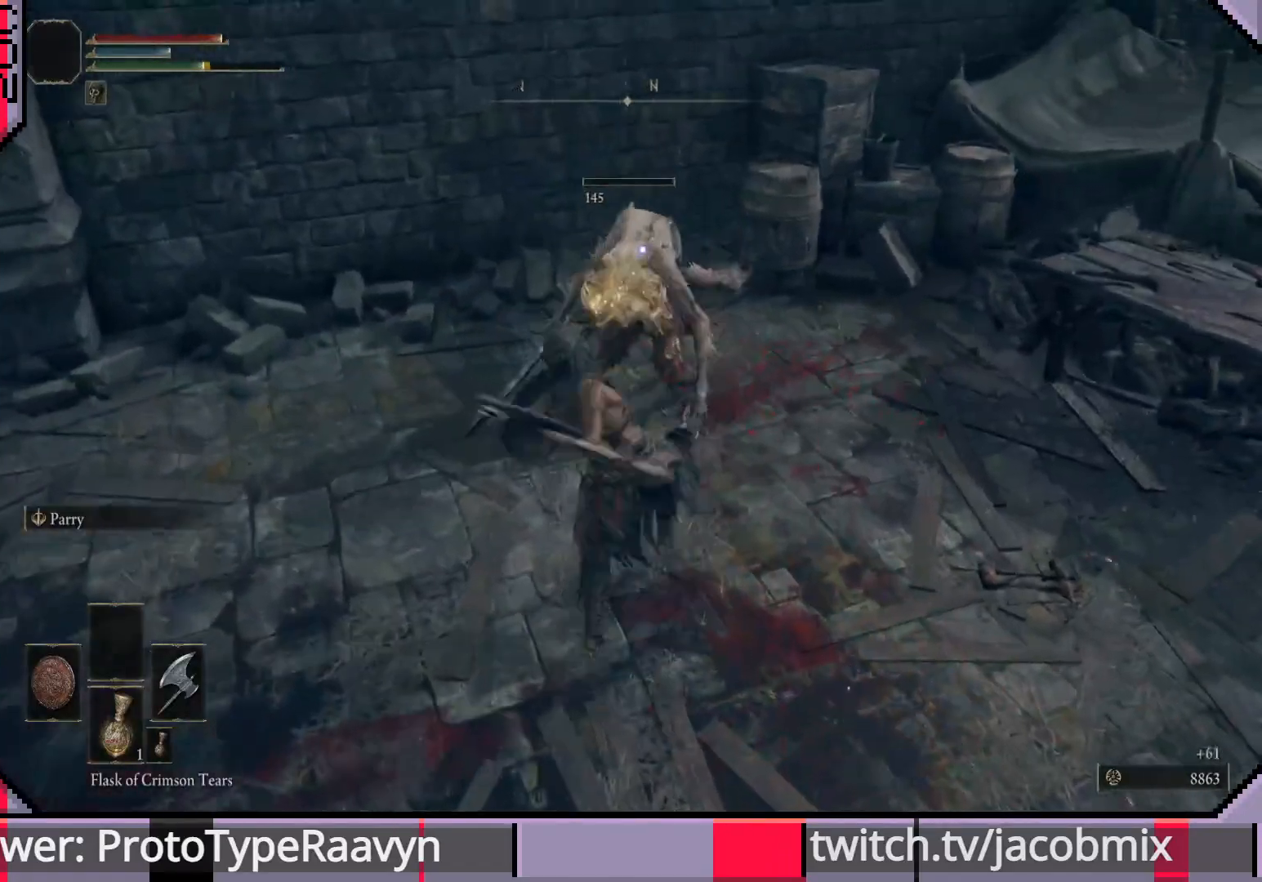
{"buttons": [], "left_stick": "center", "right_stick": "right", "events": [[333, "left_stick", "center"], [400, "right_stick", "right"]]}
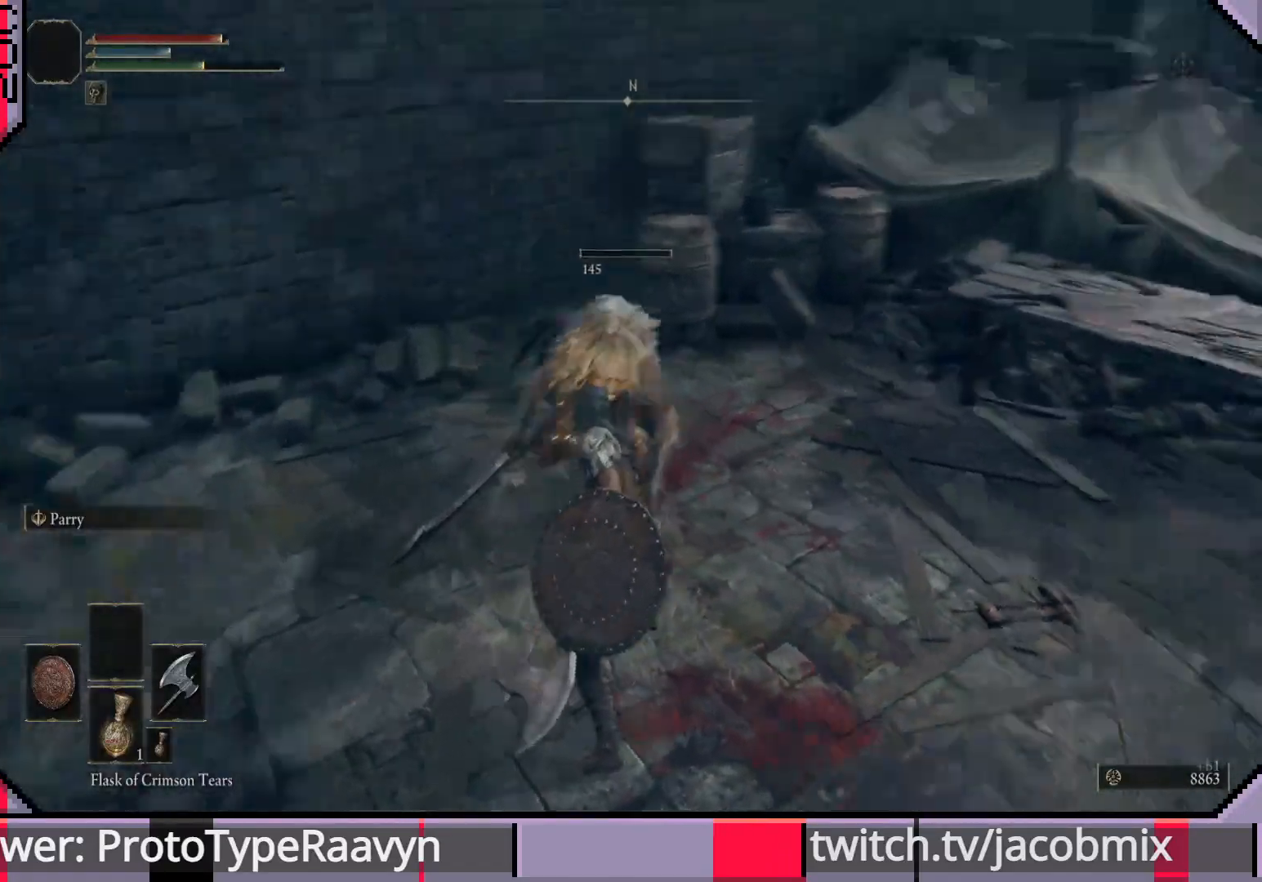
{"buttons": [], "left_stick": "up-left", "right_stick": "right", "events": [[250, "left_stick", "up-left"]]}
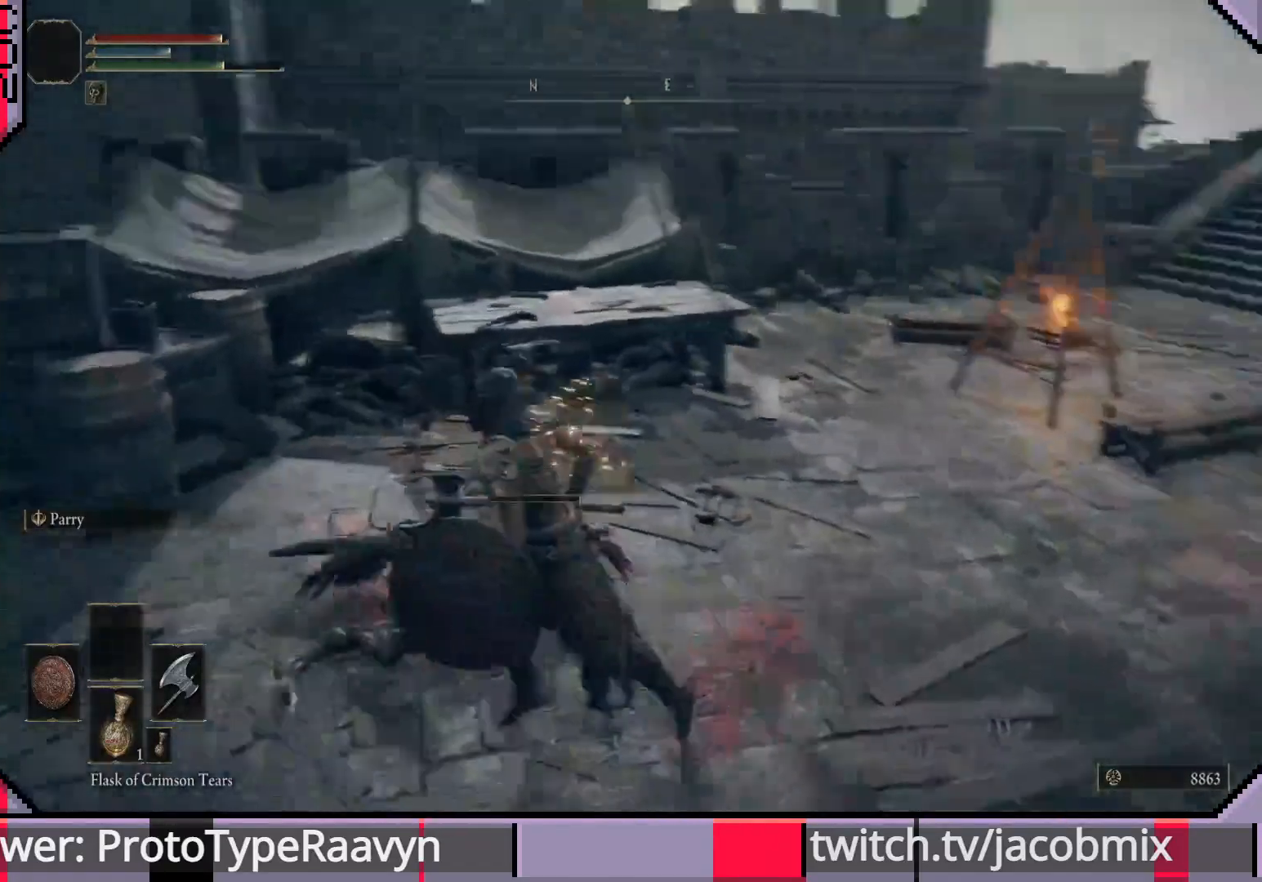
{"buttons": [], "left_stick": "center", "right_stick": "right", "events": [[67, "left_stick", "center"]]}
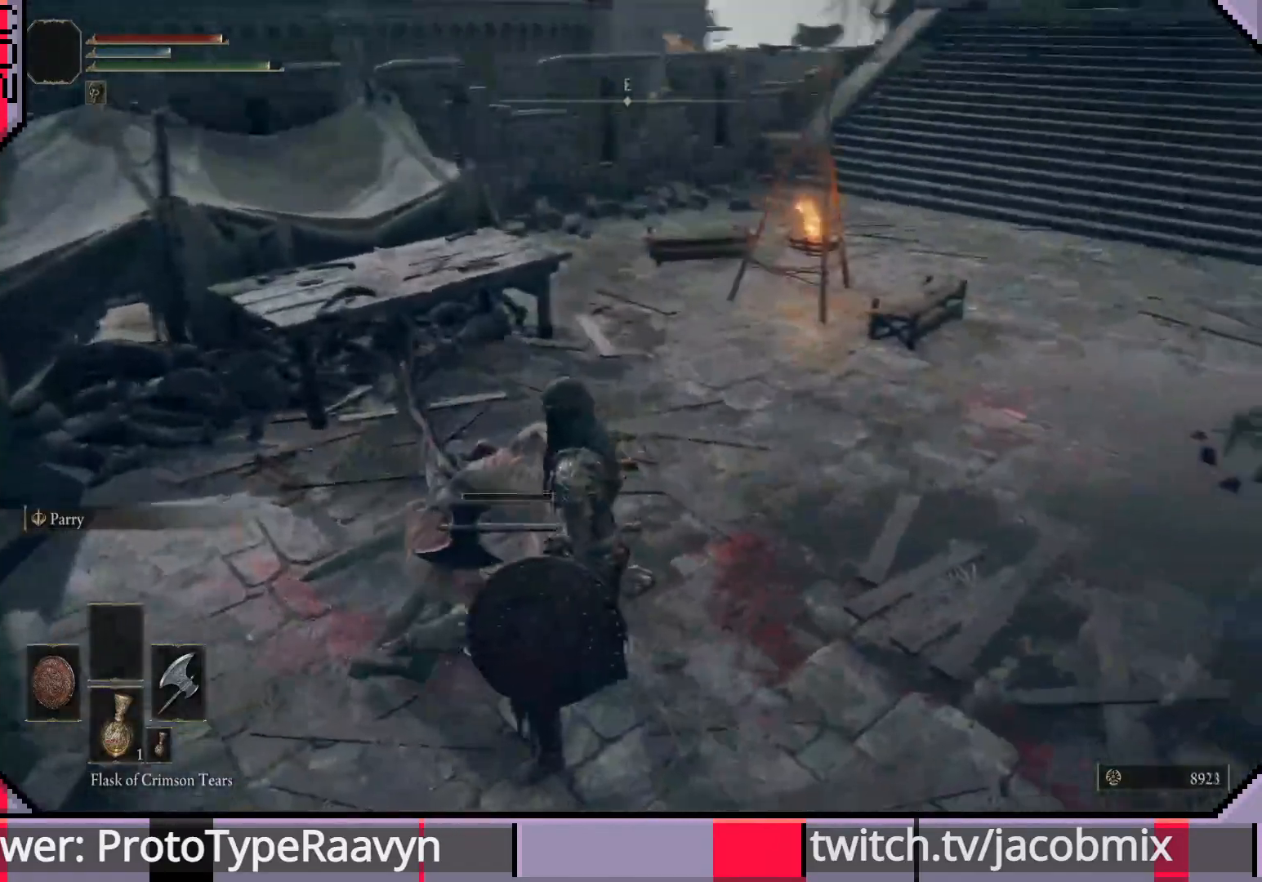
{"buttons": [], "left_stick": "center", "right_stick": "center", "events": [[233, "right_stick", "center"]]}
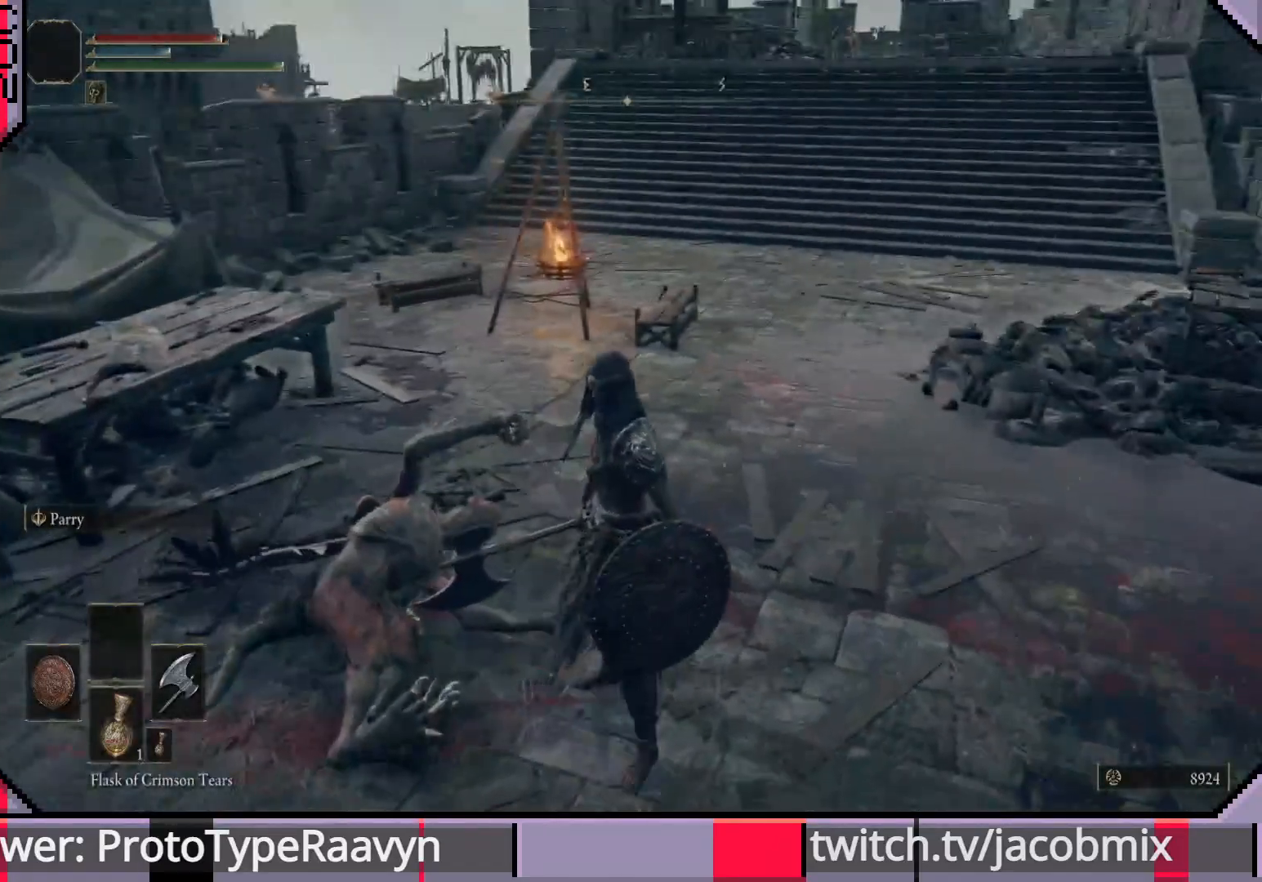
{"buttons": [], "left_stick": "up-left", "right_stick": "center", "events": [[50, "right_stick", "right"], [67, "left_stick", "up-left"], [217, "right_stick", "center"]]}
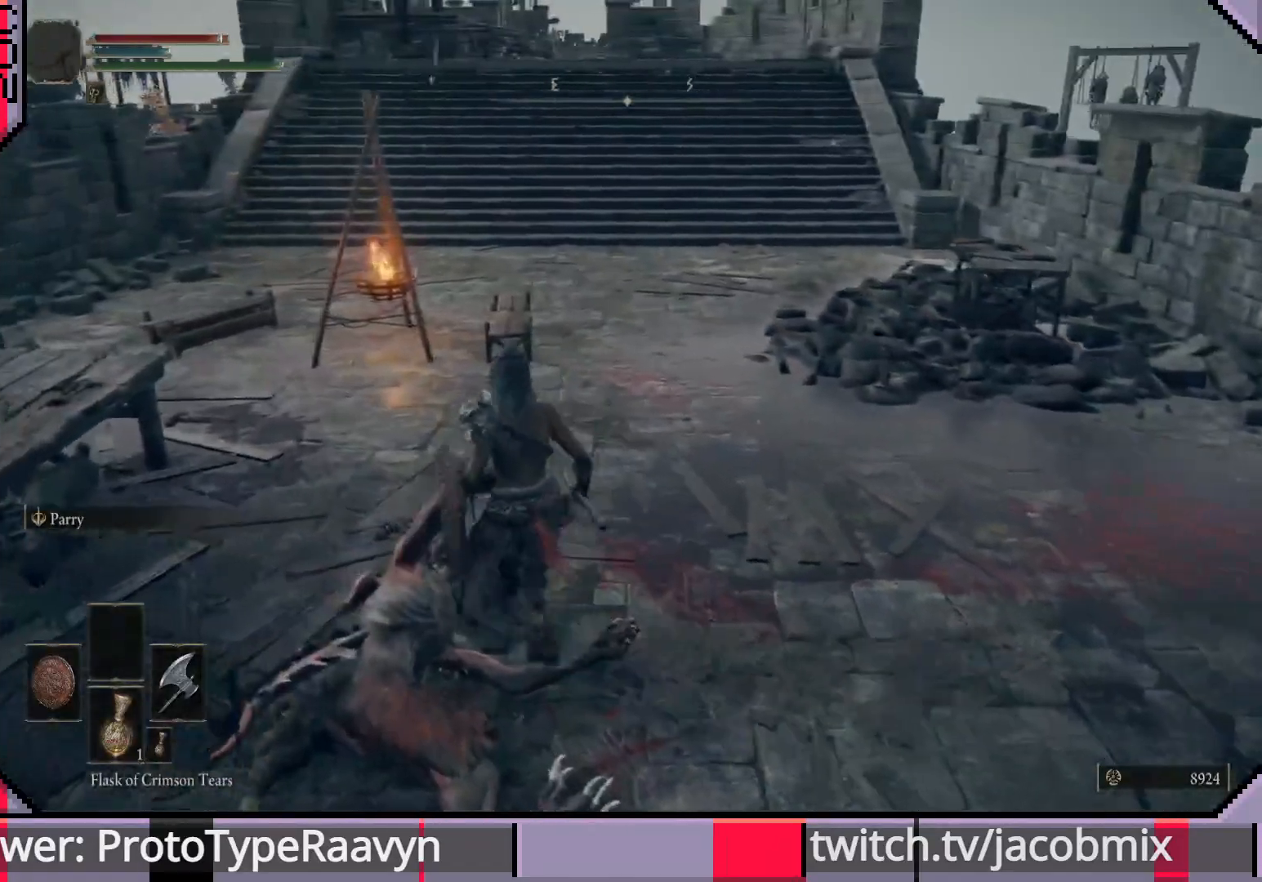
{"buttons": [], "left_stick": "up", "right_stick": "left", "events": [[33, "right_stick", "left"], [67, "left_stick", "up"]]}
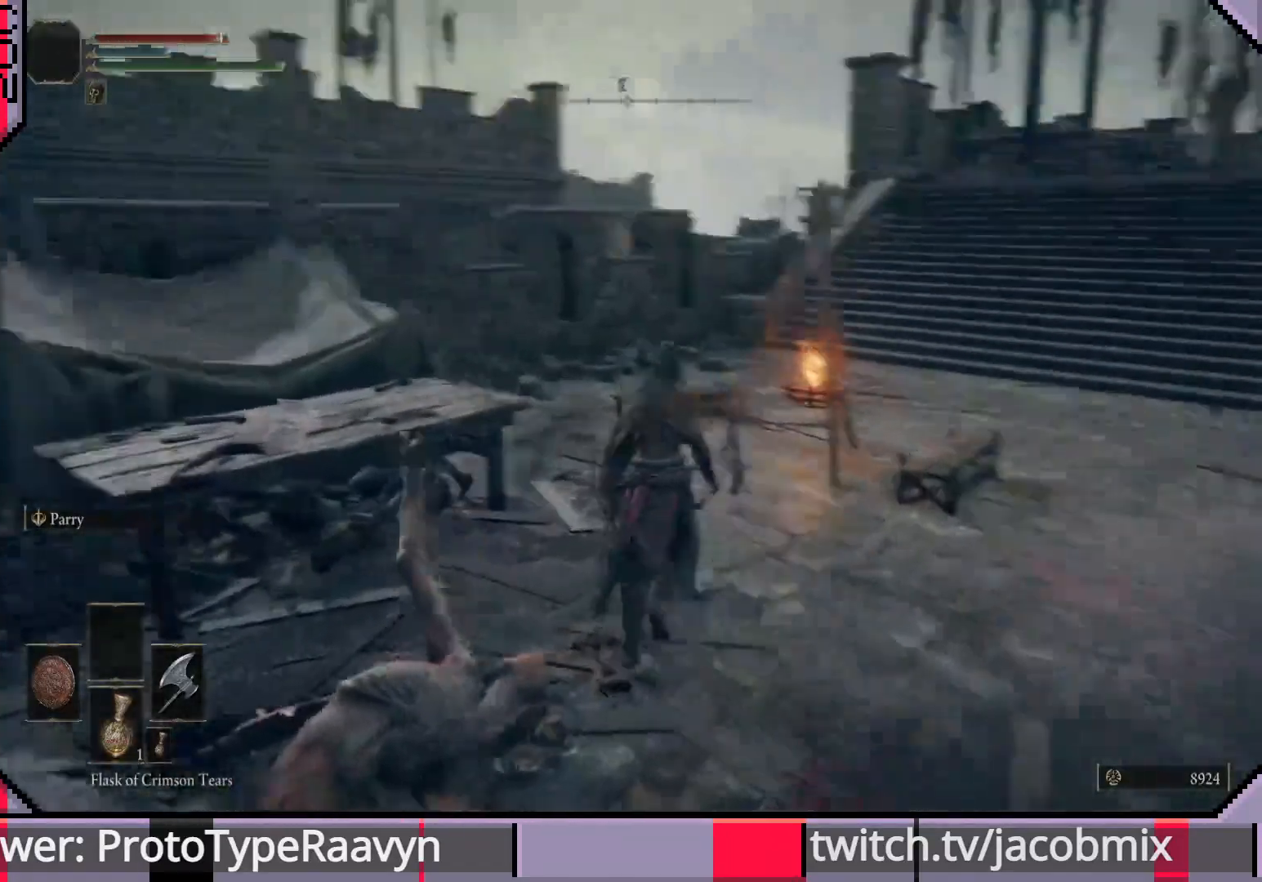
{"buttons": [], "left_stick": "up-right", "right_stick": "left", "events": [[233, "left_stick", "up-right"]]}
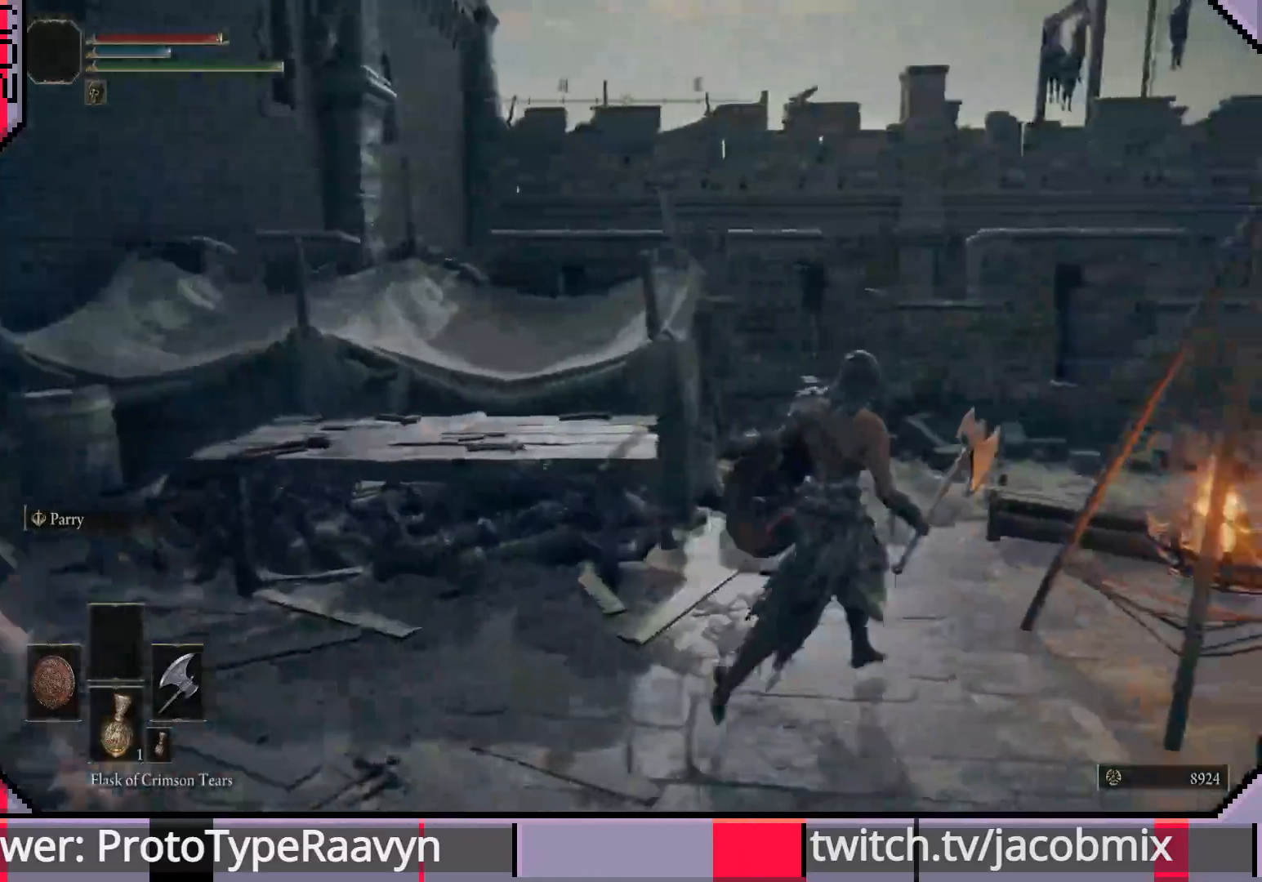
{"buttons": [], "left_stick": "right", "right_stick": "right", "events": [[17, "right_stick", "down-right"], [267, "left_stick", "right"], [383, "right_stick", "right"]]}
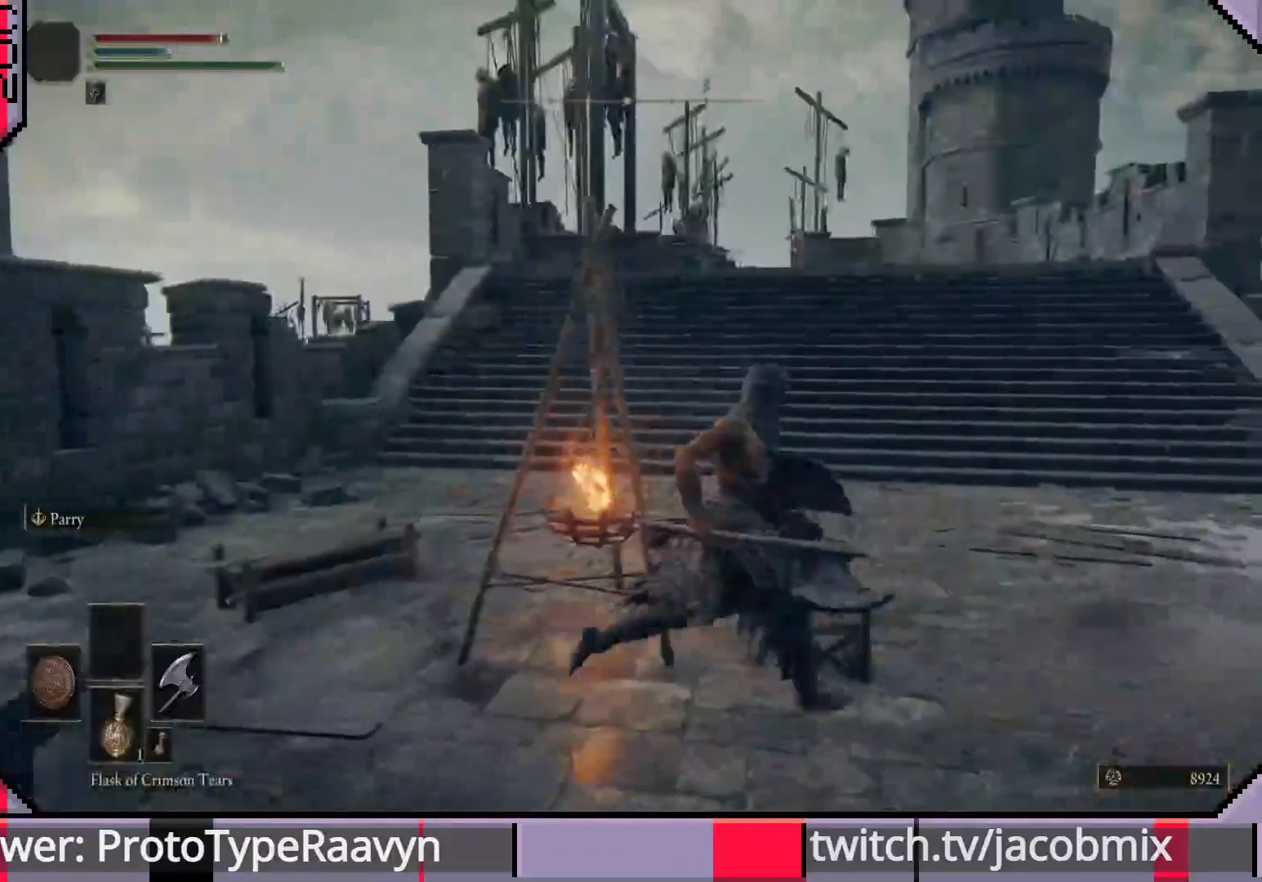
{"buttons": [], "left_stick": "up-right", "right_stick": "right", "events": [[367, "left_stick", "up-right"]]}
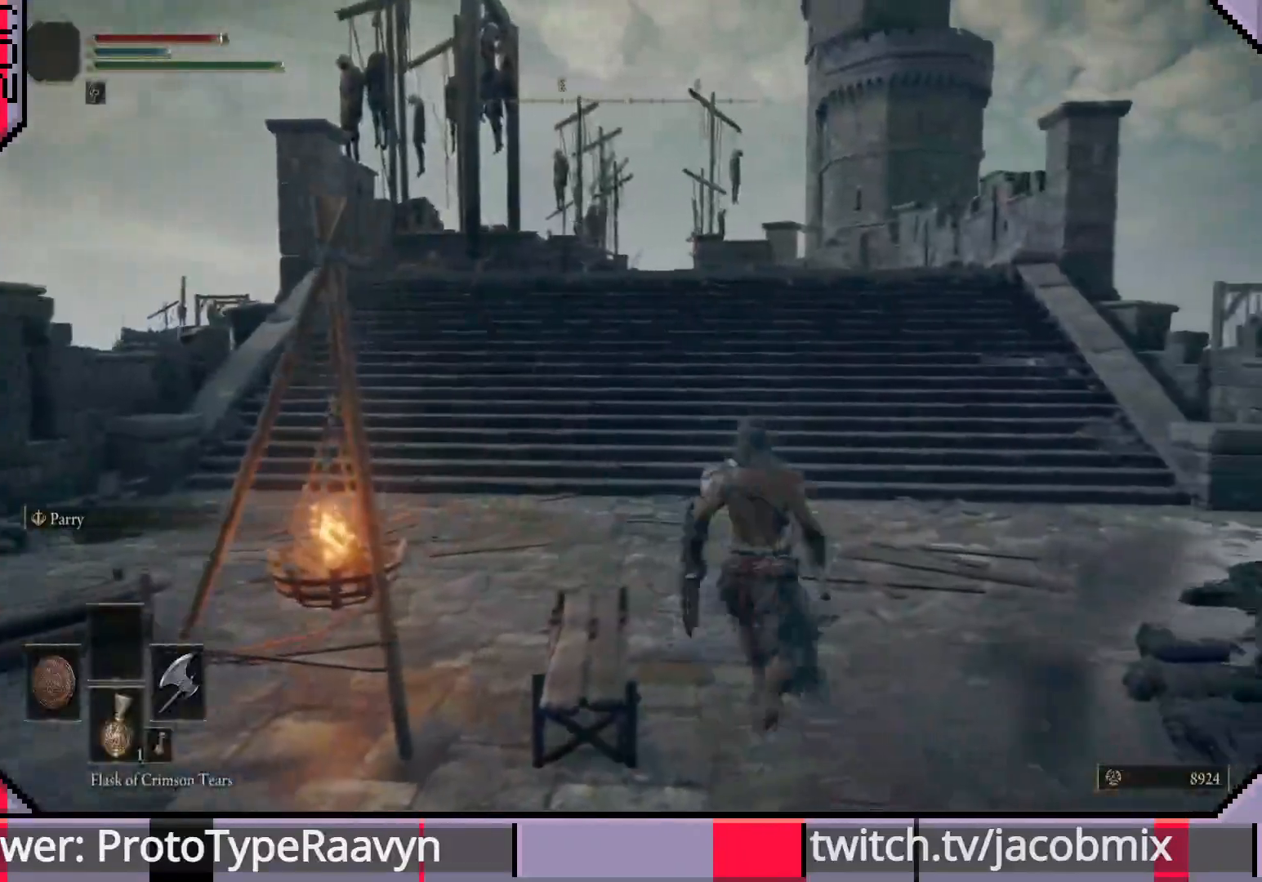
{"buttons": ["CIRCLE"], "left_stick": "up", "right_stick": "center", "events": [[67, "left_stick", "up"], [217, "CIRCLE", "down"], [367, "right_stick", "center"]]}
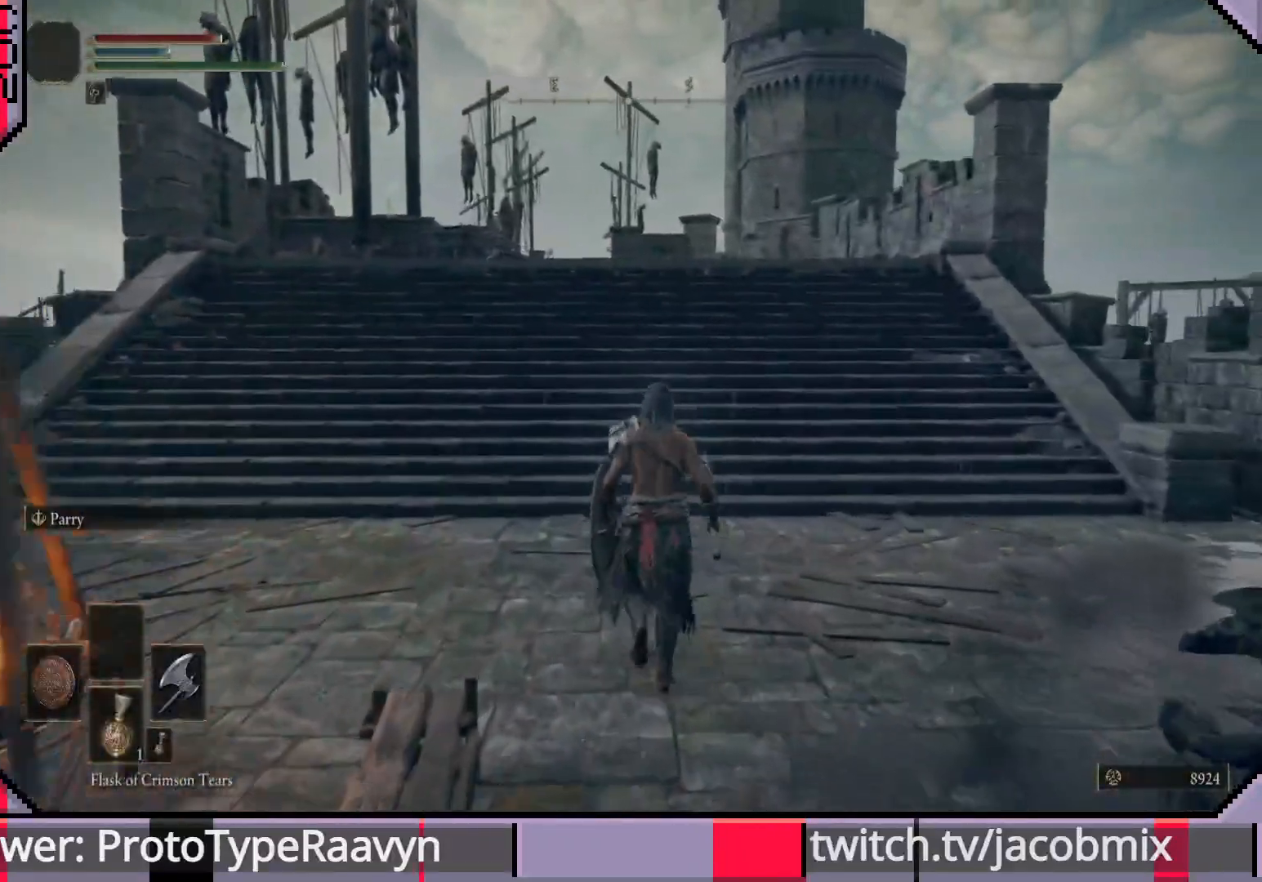
{"buttons": ["CIRCLE"], "left_stick": "up", "right_stick": "center", "events": []}
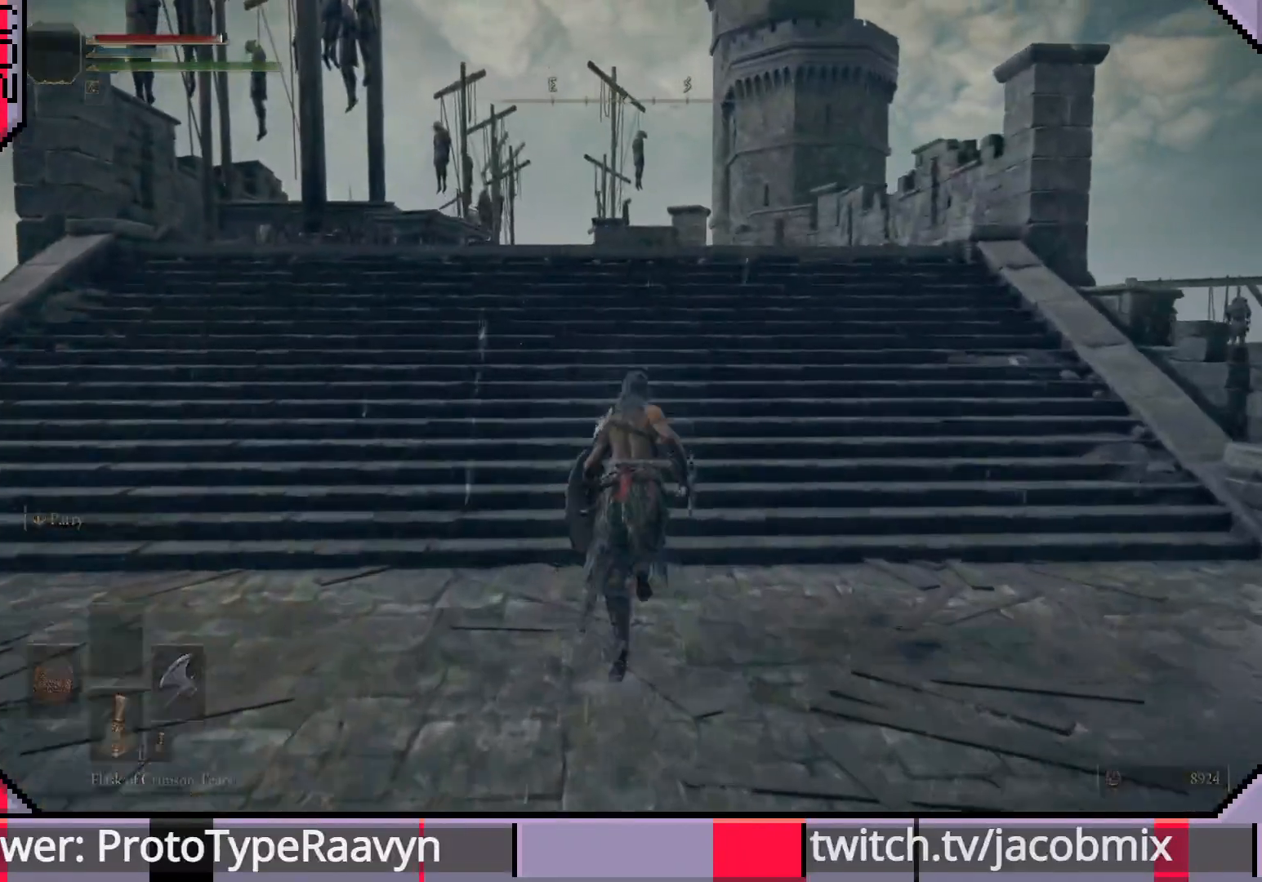
{"buttons": ["CIRCLE"], "left_stick": "up", "right_stick": "center", "events": []}
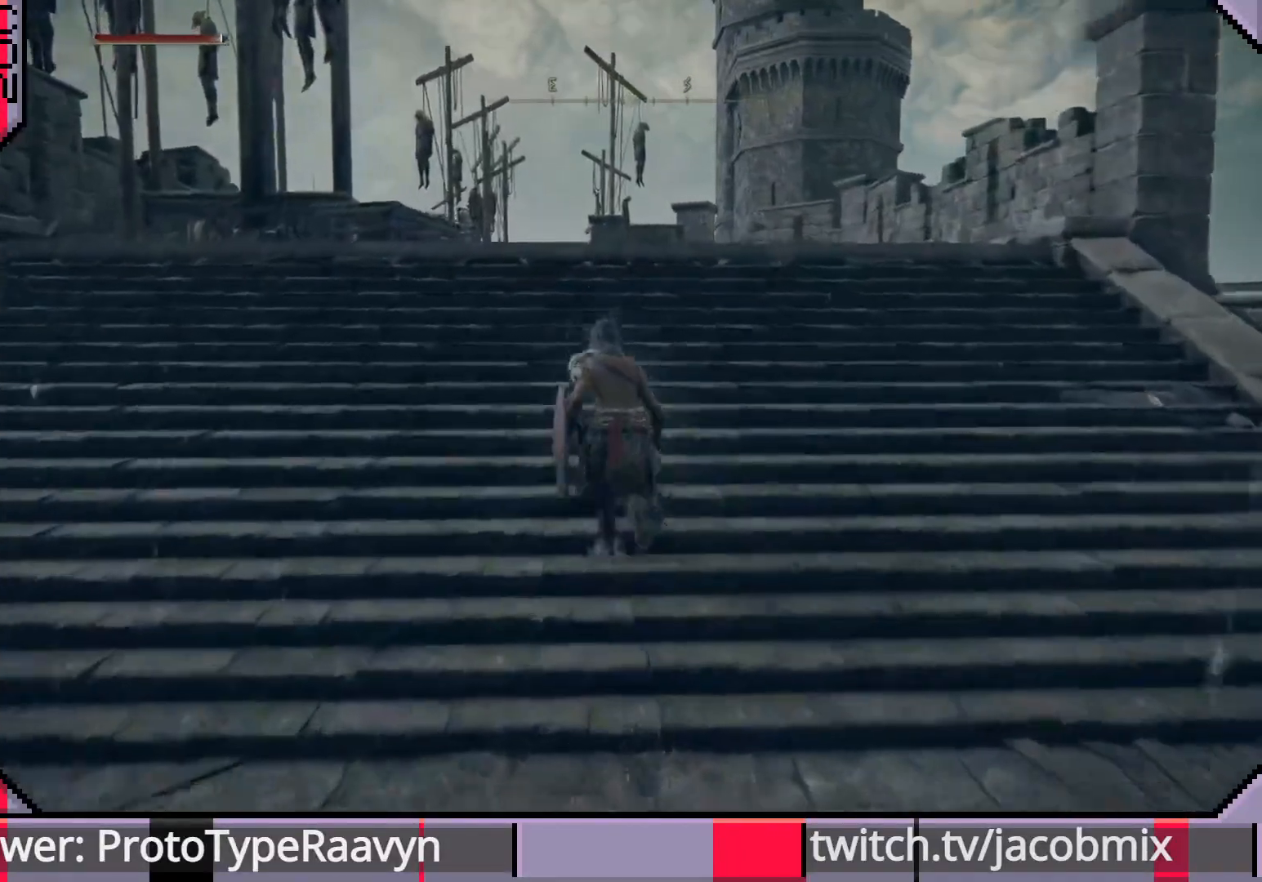
{"buttons": [], "left_stick": "up", "right_stick": "center", "events": [[317, "CIRCLE", "up"]]}
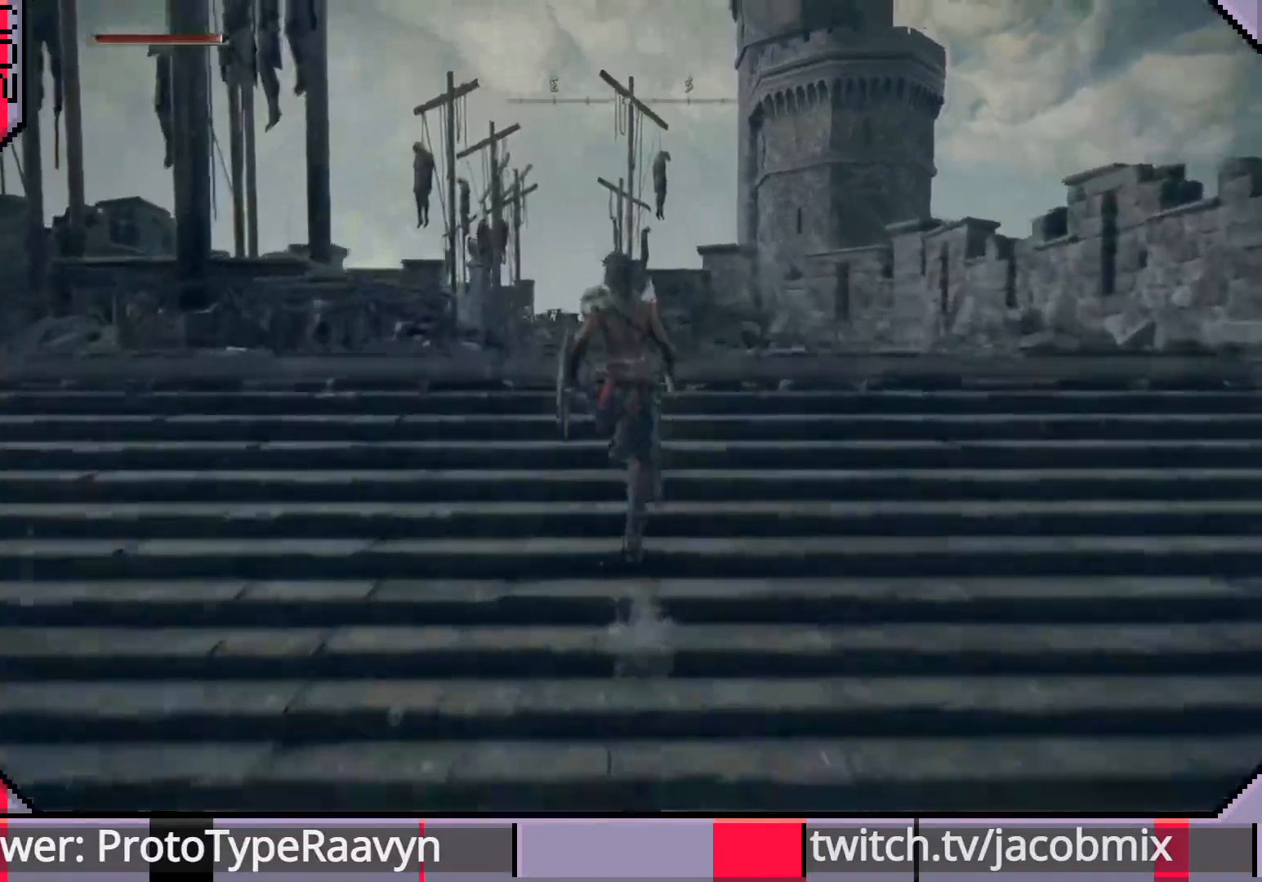
{"buttons": ["R3"], "left_stick": "up", "right_stick": "center", "events": [[100, "right_stick", "down-left"], [500, "R3", "down"], [500, "right_stick", "center"]]}
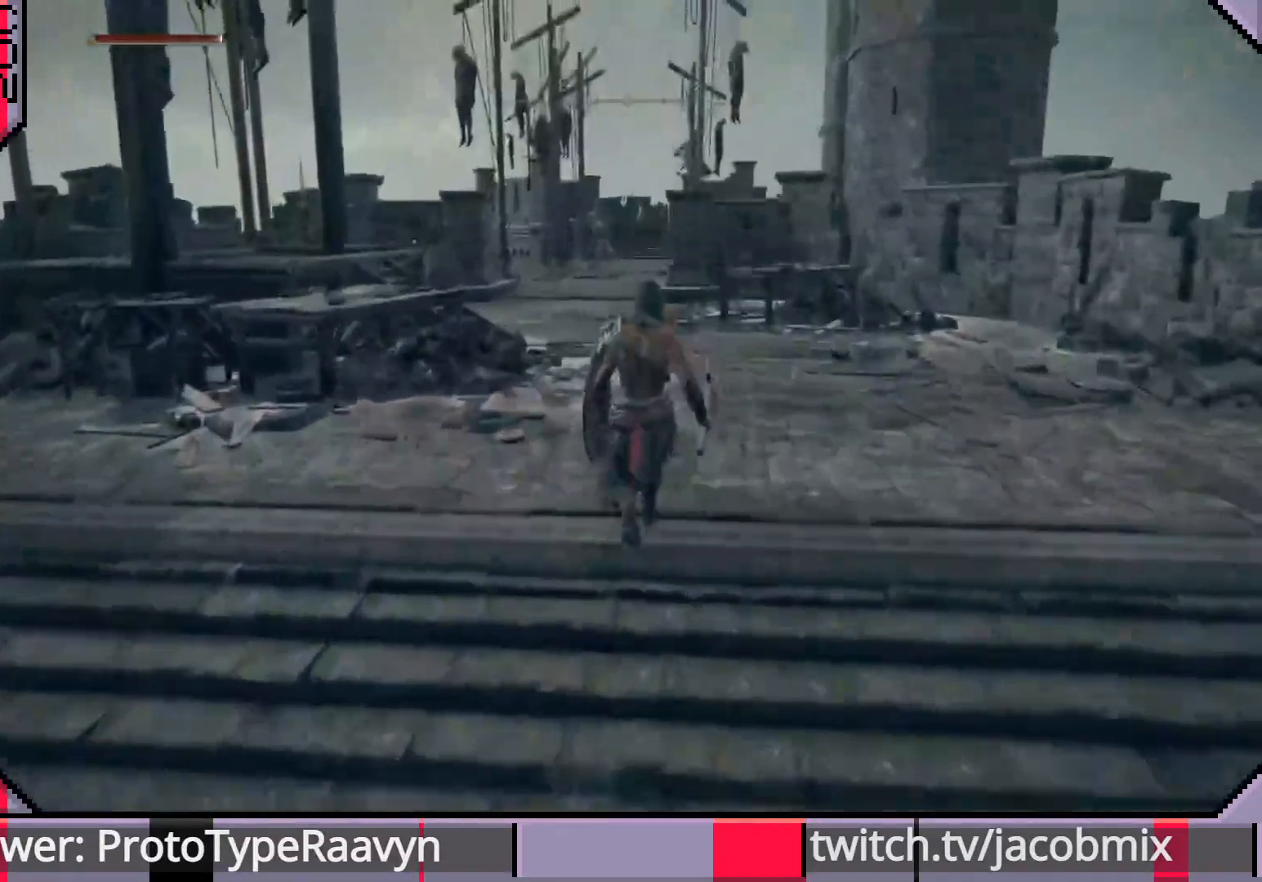
{"buttons": [], "left_stick": "up", "right_stick": "center", "events": [[100, "R3", "up"]]}